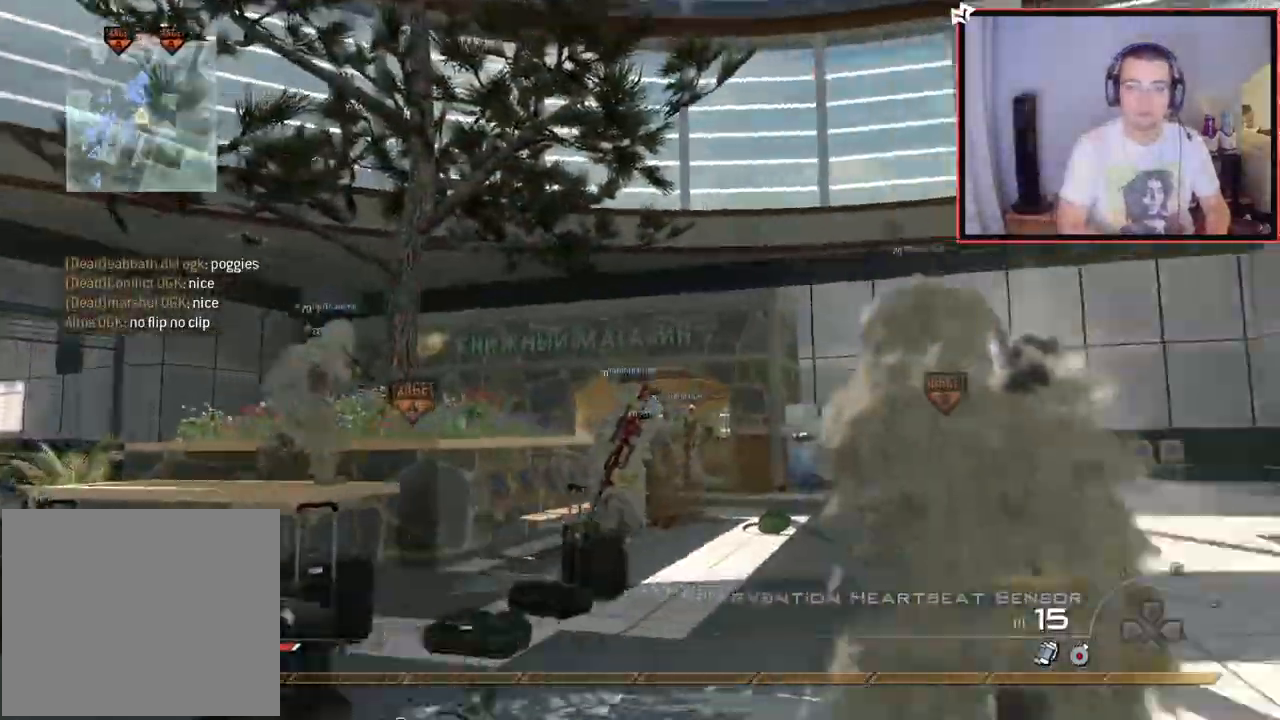
Gameplay with a controller (PlayStation layout); each line is a JSON object with the inputs held at the frame after it. "events" lists button and stick changes between this image and that frame as [ms after this image, input, new state], when the widget could be followed in between.
{"buttons": ["CROSS"], "left_stick": "up", "right_stick": "center", "events": [[34, "CROSS", "down"], [34, "R2", "up"], [50, "R1", "up"], [50, "right_stick", "center"]]}
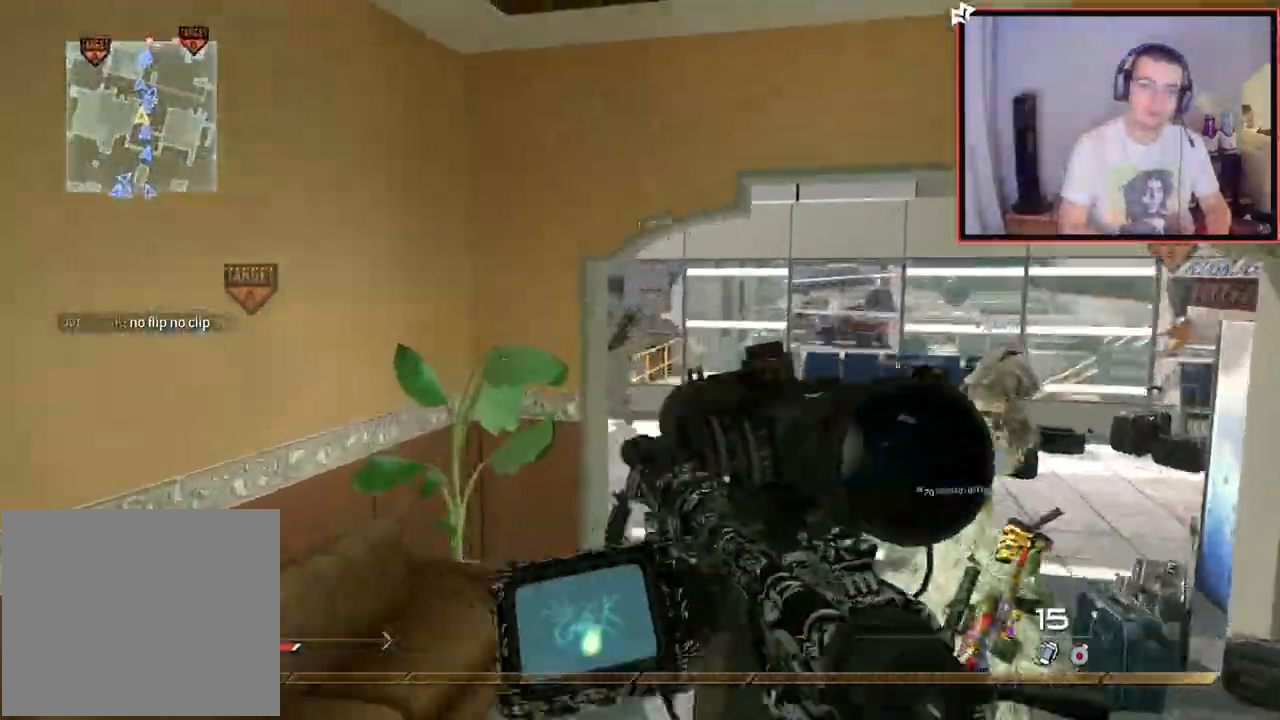
{"buttons": [], "left_stick": "up-right", "right_stick": "center"}
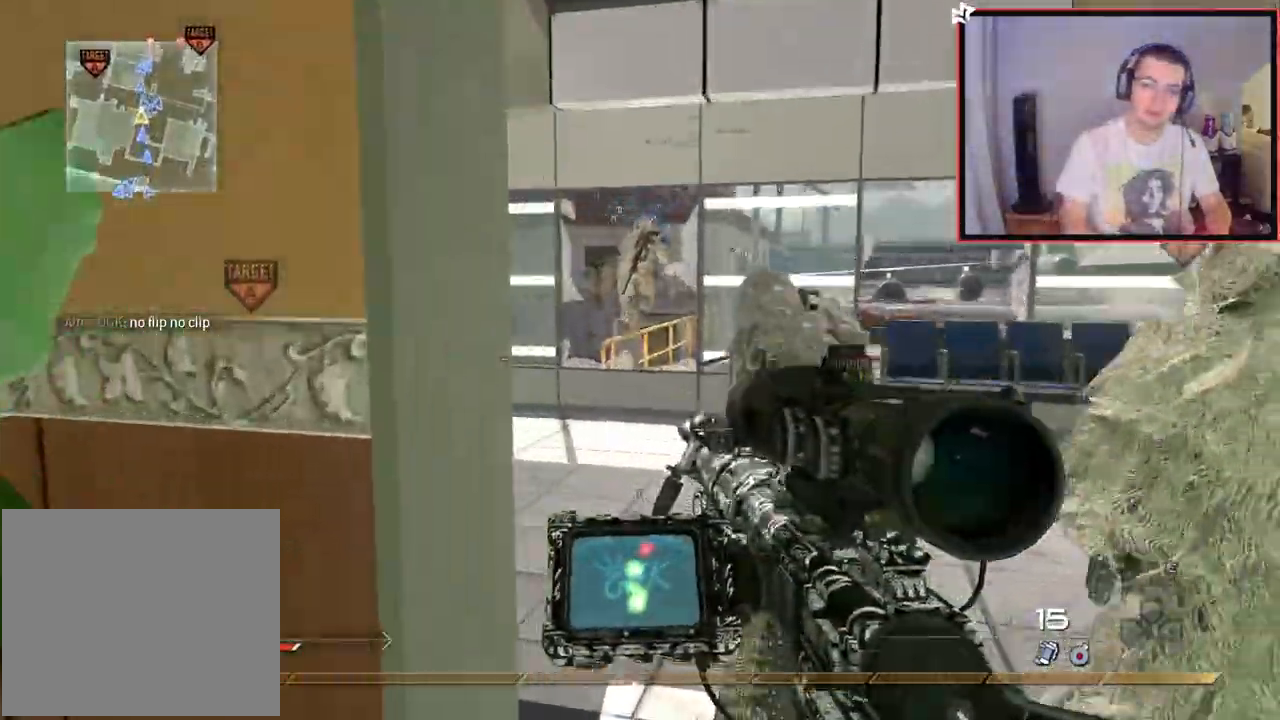
{"buttons": [], "left_stick": "up", "right_stick": "center", "events": [[17, "L3", "down"], [100, "left_stick", "up"], [184, "L3", "up"]]}
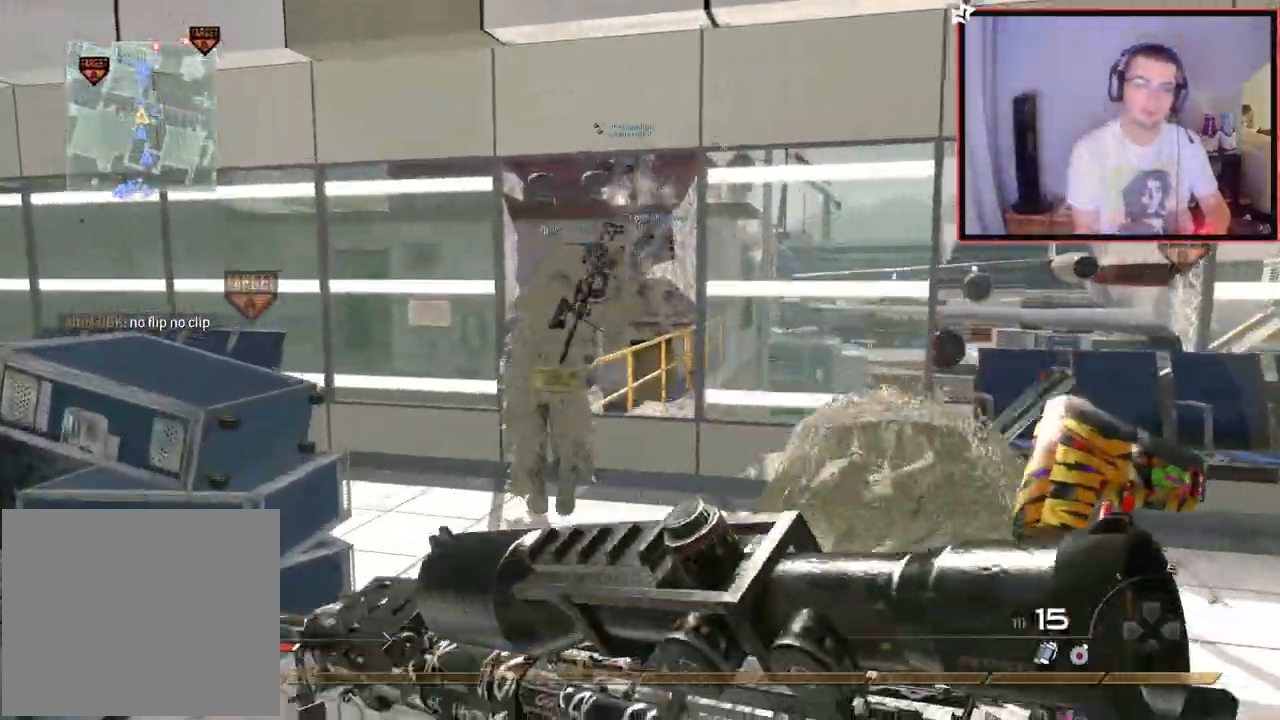
{"buttons": [], "left_stick": "up", "right_stick": "center", "events": []}
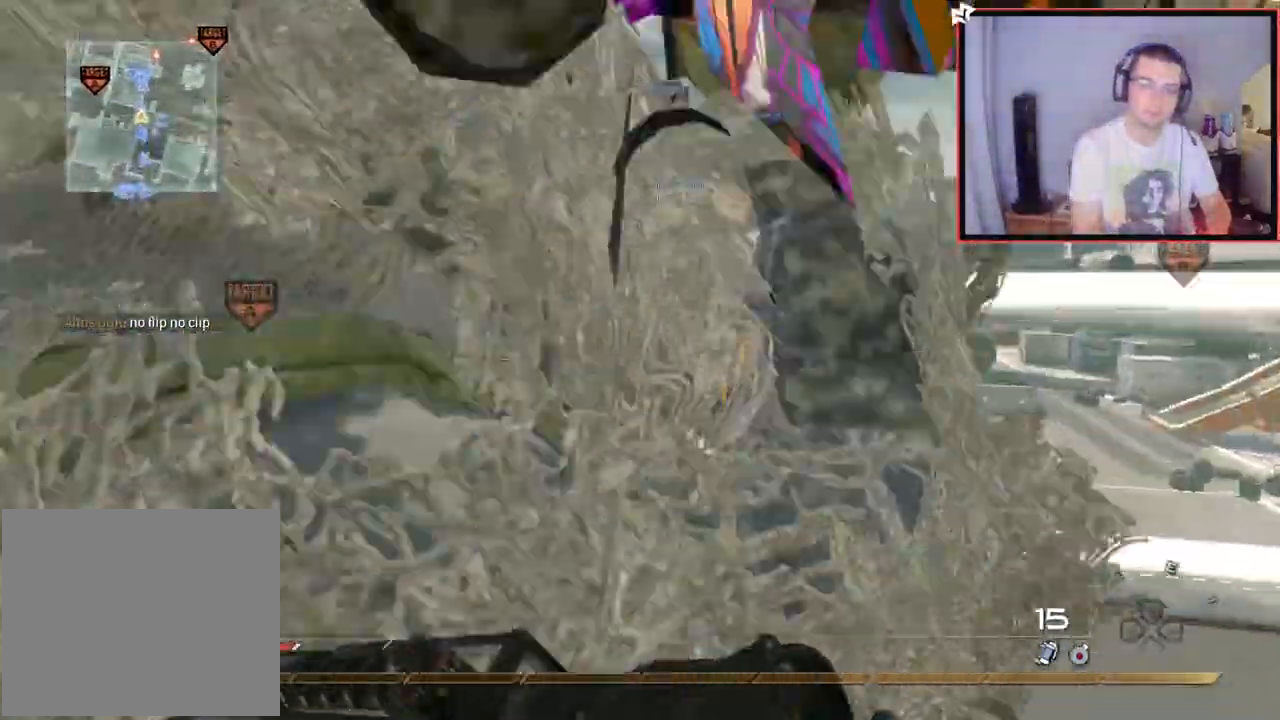
{"buttons": [], "left_stick": "up", "right_stick": "center", "events": [[200, "right_stick", "right"], [267, "right_stick", "center"]]}
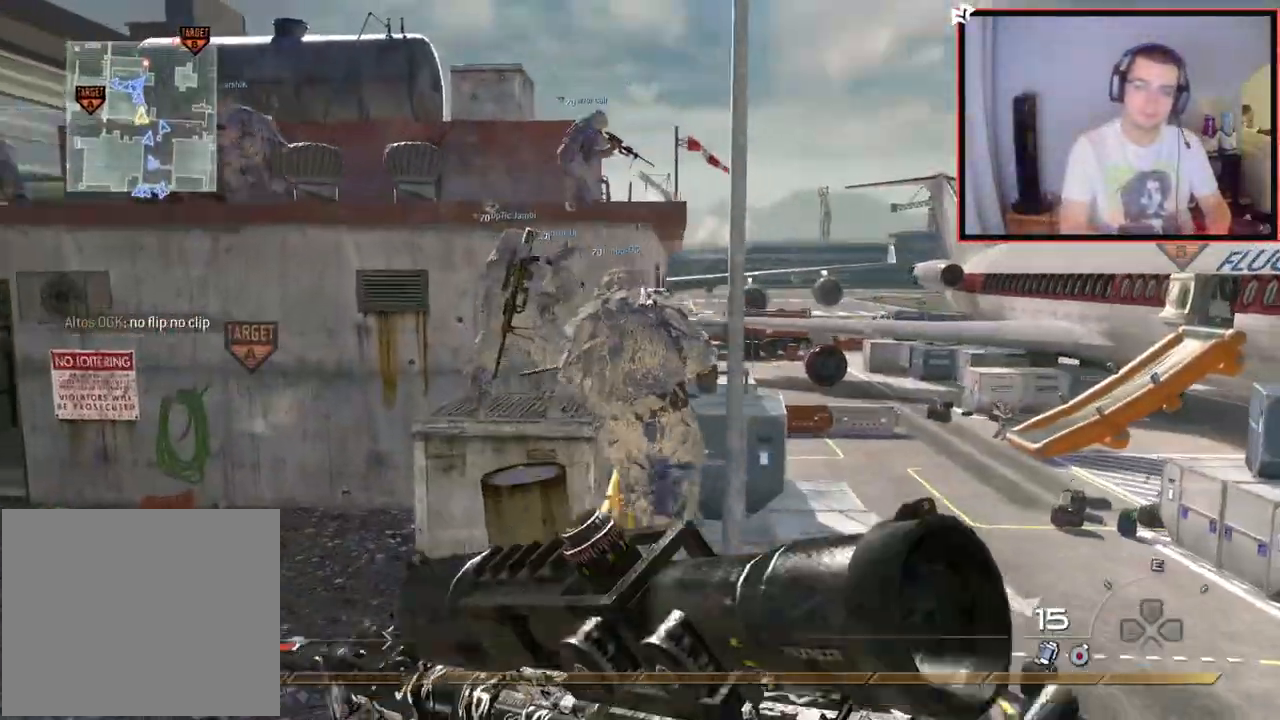
{"buttons": [], "left_stick": "up", "right_stick": "center", "events": []}
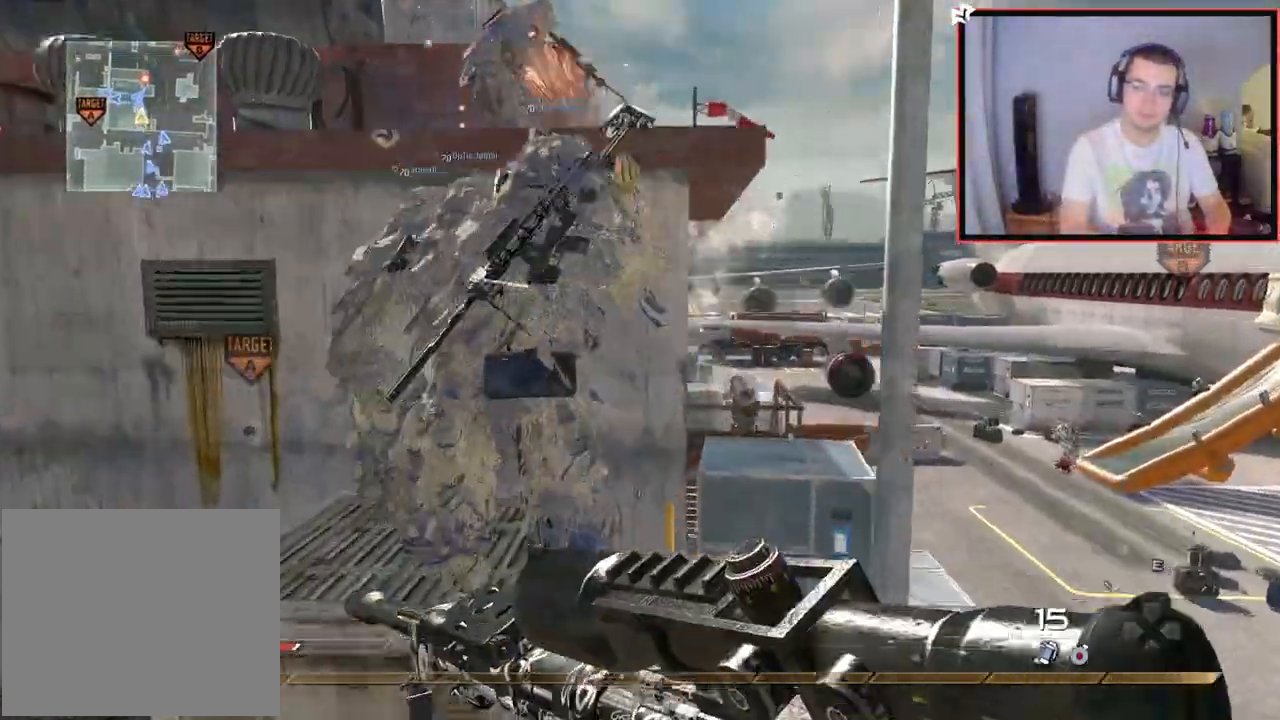
{"buttons": ["CROSS"], "left_stick": "up", "right_stick": "center", "events": [[334, "CROSS", "down"]]}
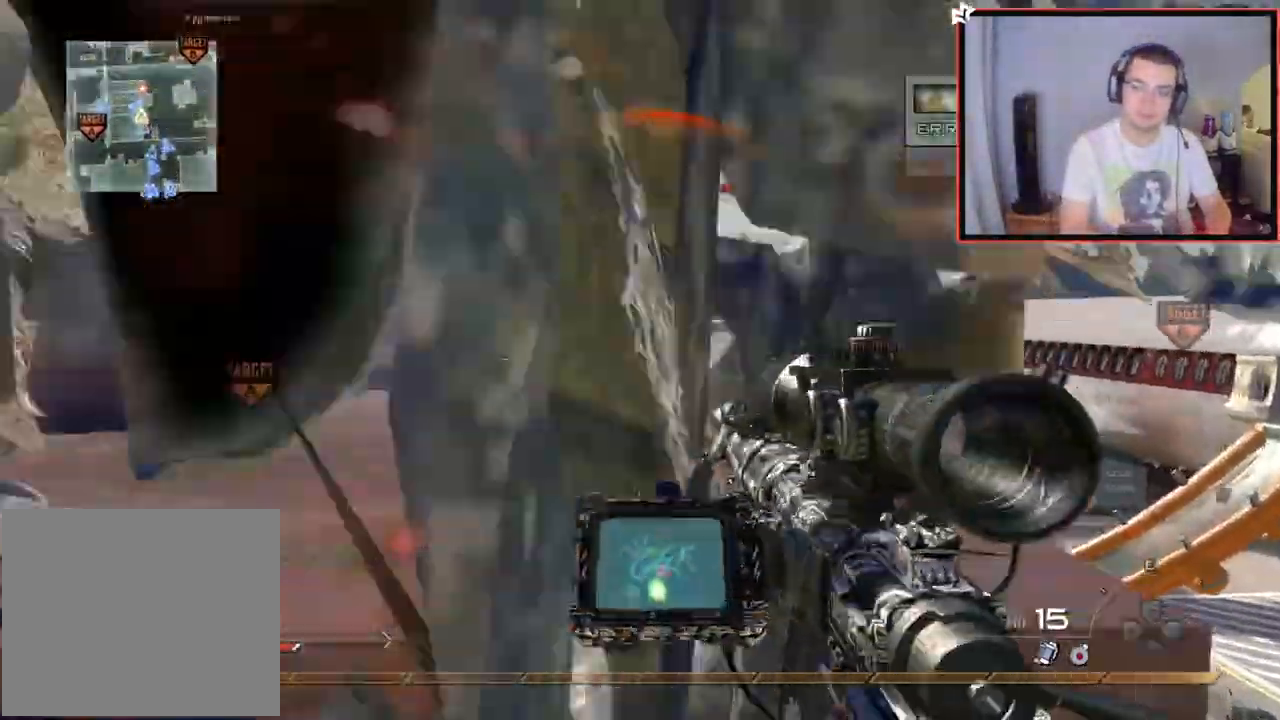
{"buttons": [], "left_stick": "down-left", "right_stick": "center", "events": [[267, "left_stick", "up-left"], [300, "CROSS", "up"], [467, "left_stick", "down-left"]]}
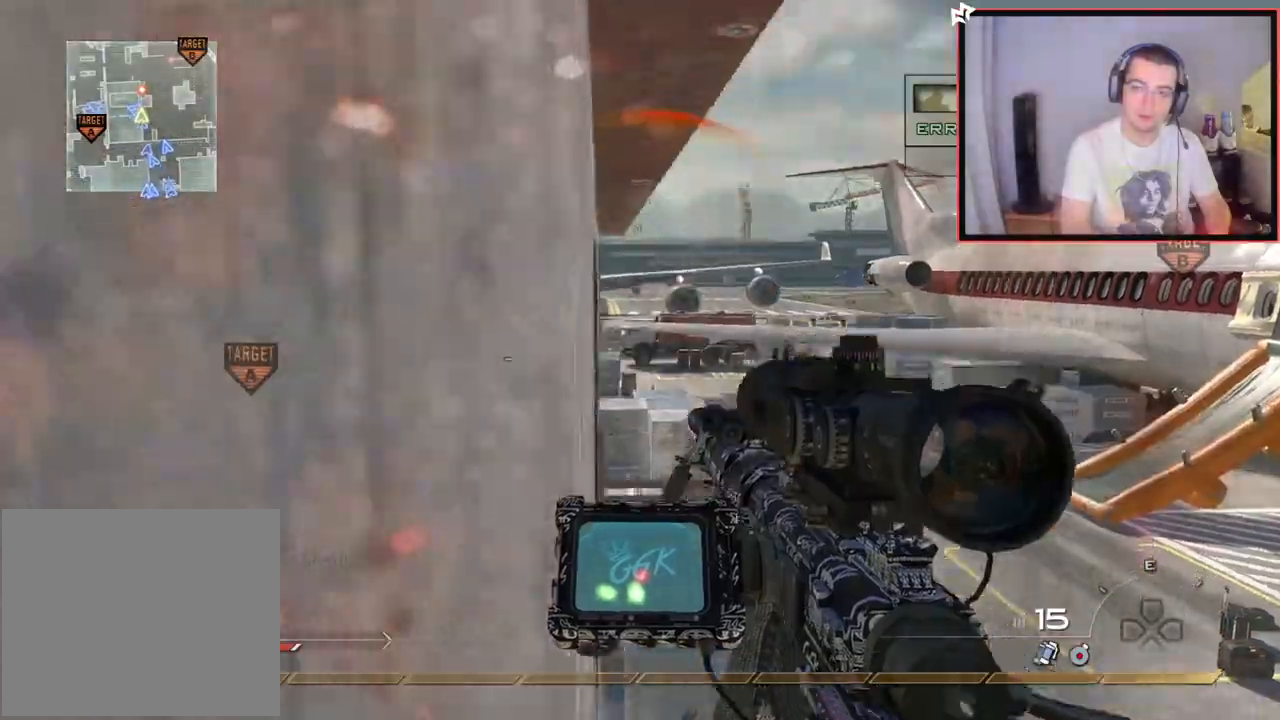
{"buttons": [], "left_stick": "down", "right_stick": "center", "events": [[434, "left_stick", "down"]]}
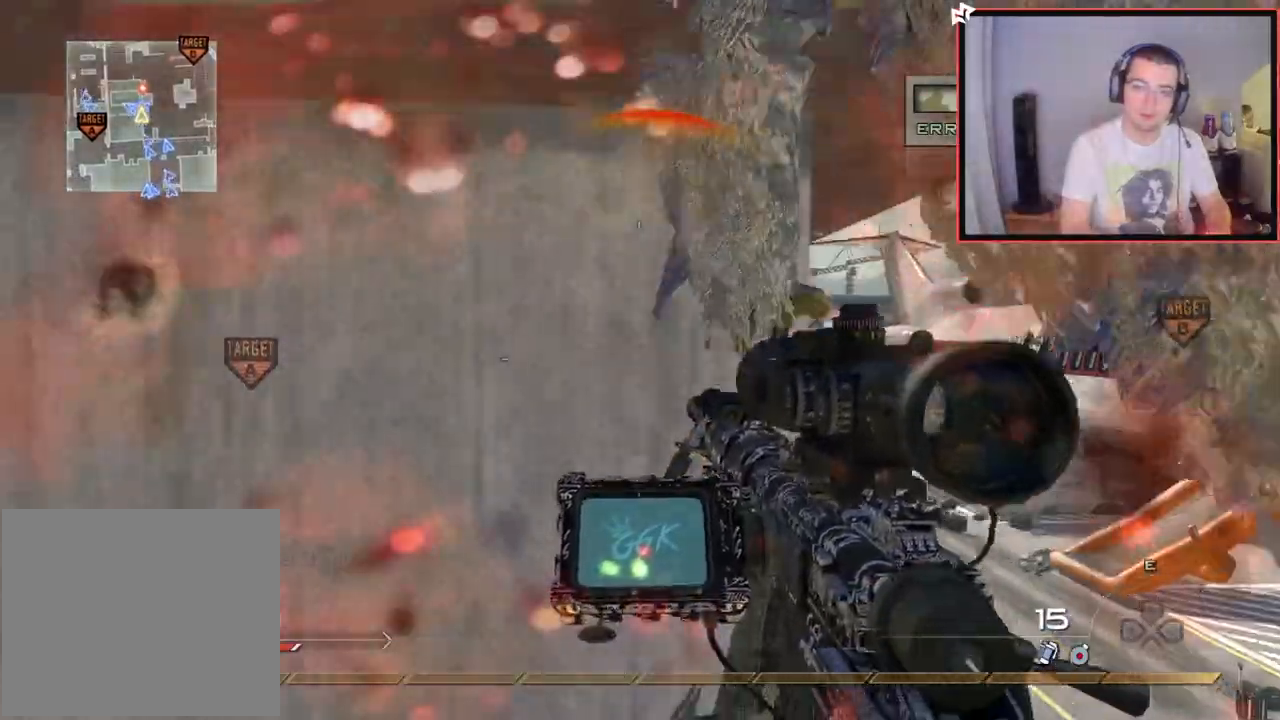
{"buttons": [], "left_stick": "up-left", "right_stick": "up-right", "events": [[83, "left_stick", "down-left"], [100, "TRIANGLE", "down"], [150, "TRIANGLE", "up"], [217, "TRIANGLE", "down"], [317, "TRIANGLE", "up"], [317, "left_stick", "up-left"], [450, "right_stick", "up-right"]]}
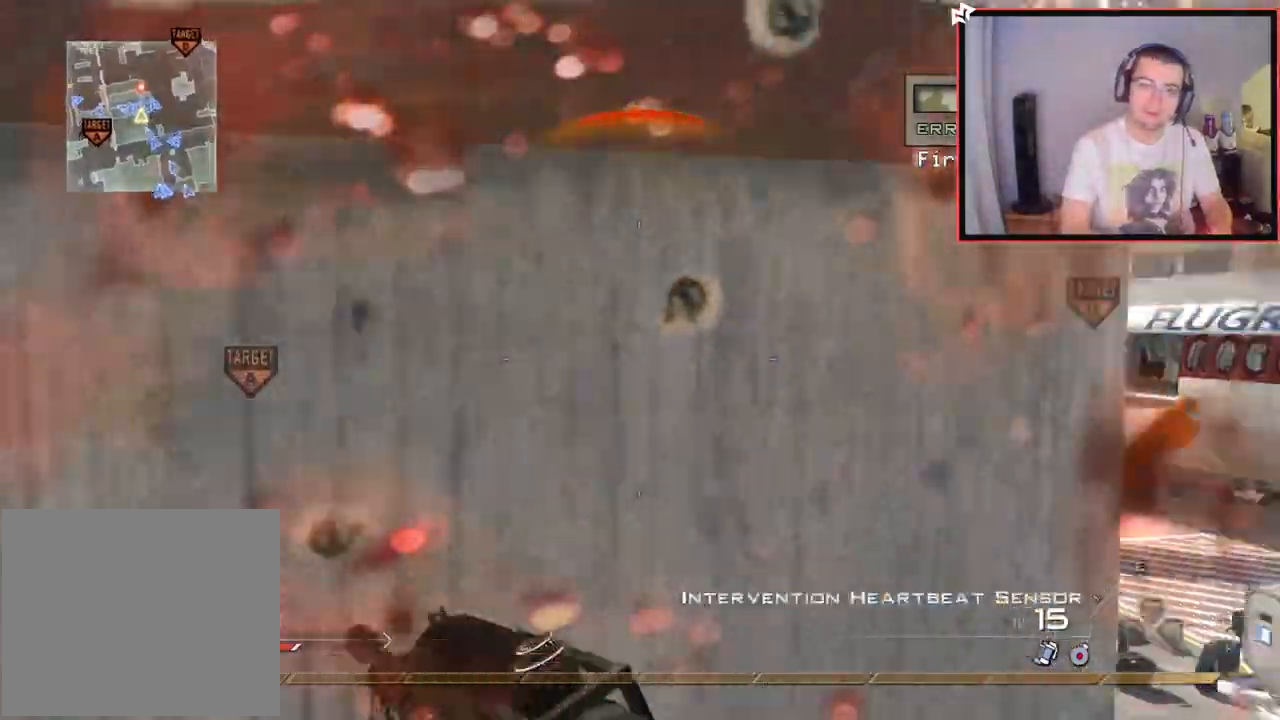
{"buttons": [], "left_stick": "up", "right_stick": "center", "events": [[17, "CROSS", "down"], [34, "right_stick", "center"], [67, "left_stick", "up"], [117, "CROSS", "up"], [184, "CROSS", "down"], [301, "CROSS", "up"], [301, "L1", "down"], [384, "right_stick", "right"], [467, "right_stick", "center"], [484, "L1", "up"]]}
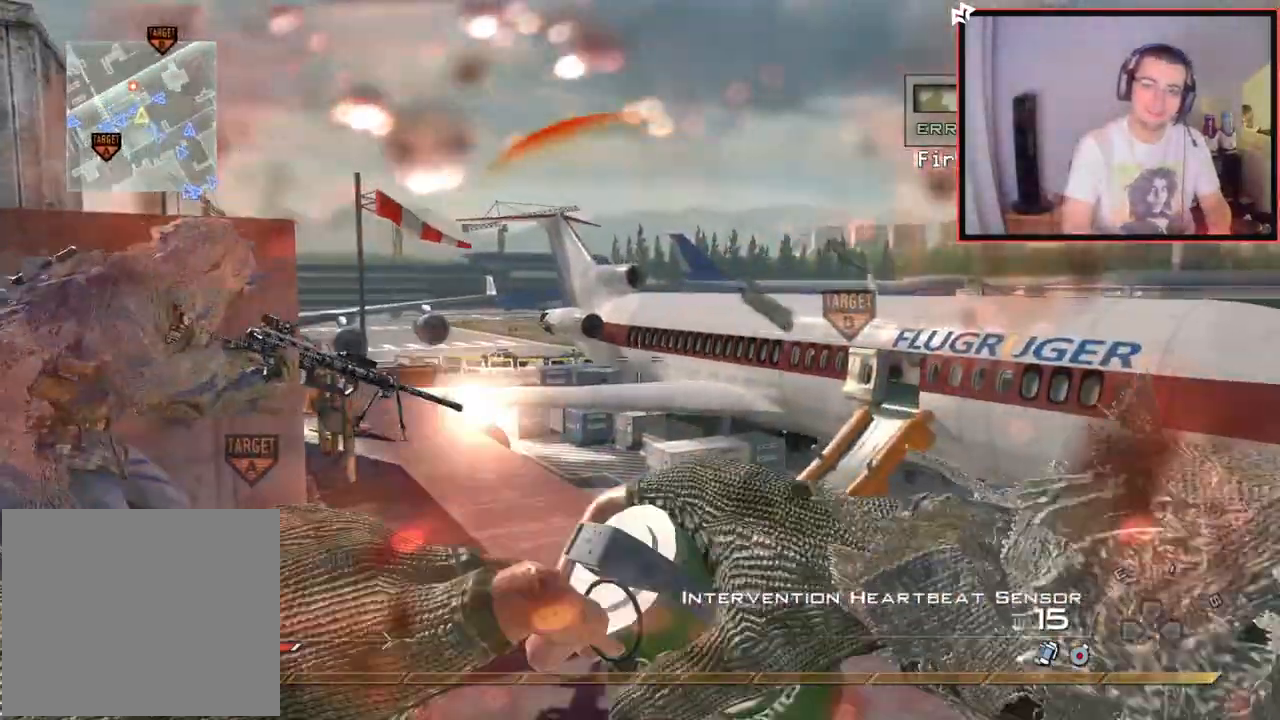
{"buttons": [], "left_stick": "up-left", "right_stick": "down-left", "events": [[33, "left_stick", "up-left"], [117, "right_stick", "right"], [200, "right_stick", "center"], [434, "right_stick", "down-left"]]}
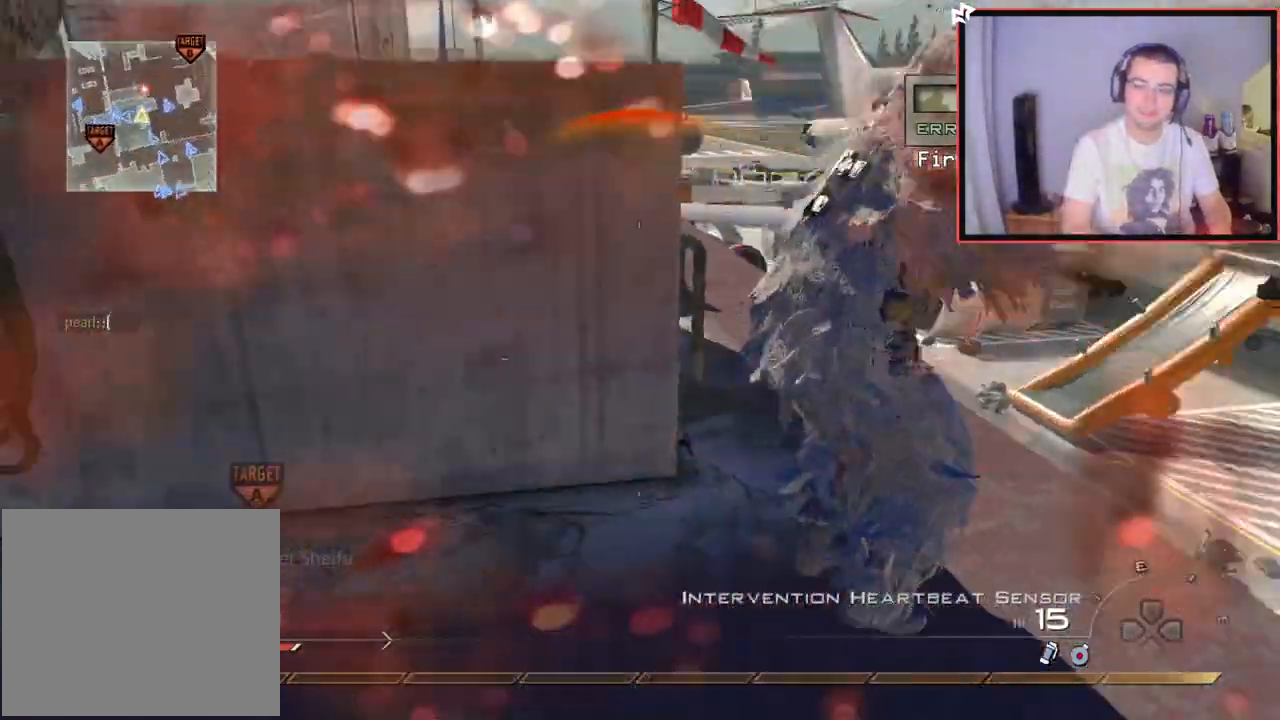
{"buttons": [], "left_stick": "up-right", "right_stick": "right", "events": [[33, "left_stick", "up"], [116, "L3", "down"], [150, "right_stick", "center"], [216, "TRIANGLE", "down"], [267, "L3", "up"], [283, "TRIANGLE", "up"], [383, "left_stick", "down-right"], [433, "left_stick", "up-right"], [500, "right_stick", "right"]]}
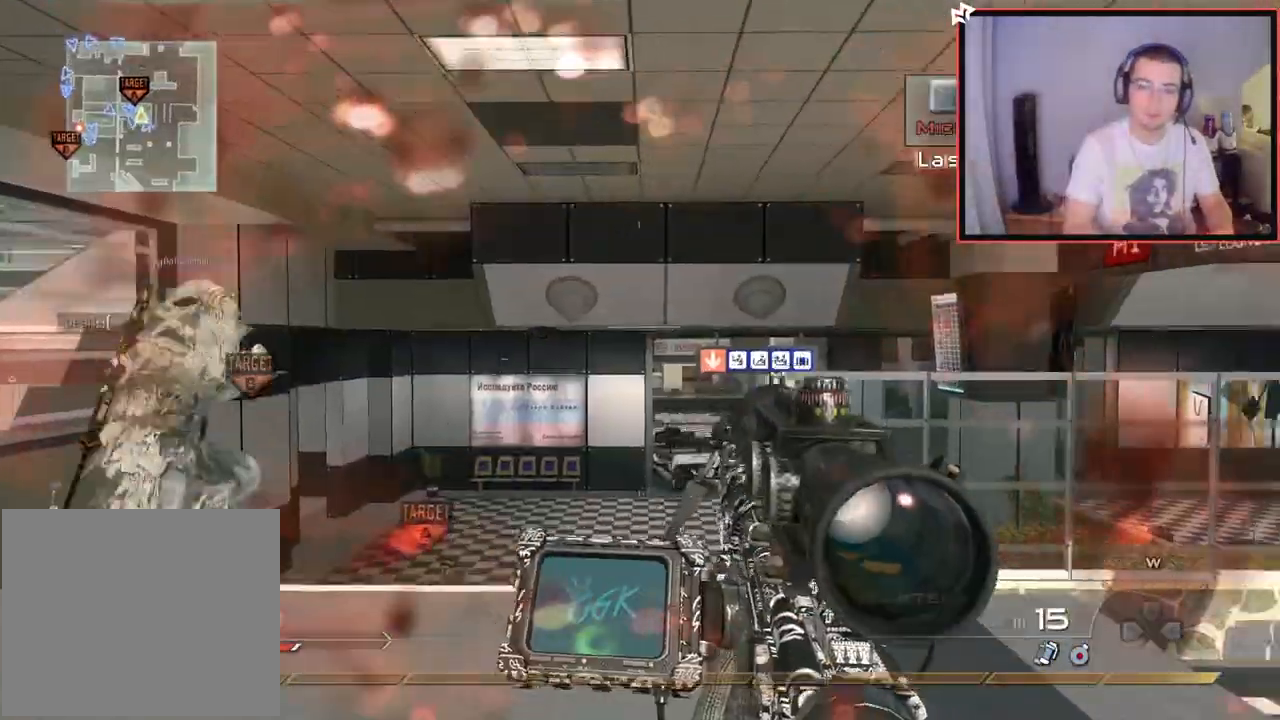
{"buttons": [], "left_stick": "up-right", "right_stick": "center"}
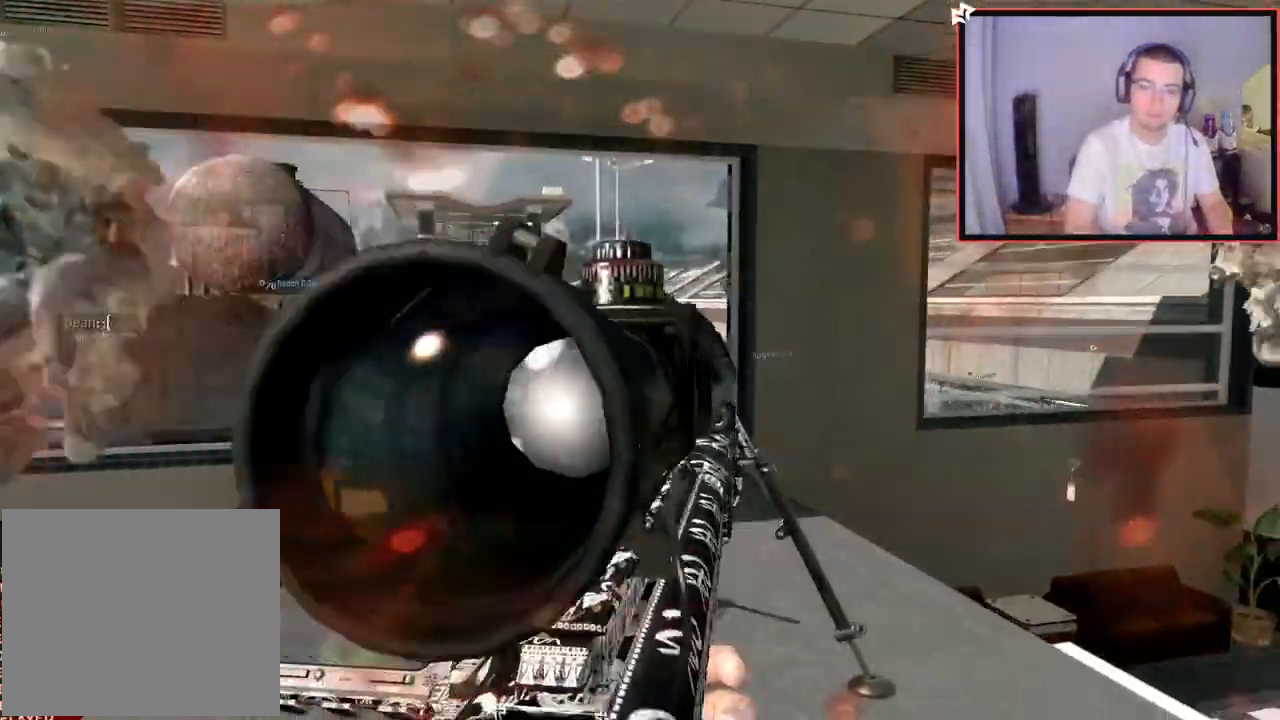
{"buttons": [], "left_stick": "up", "right_stick": "center", "events": [[200, "left_stick", "up"]]}
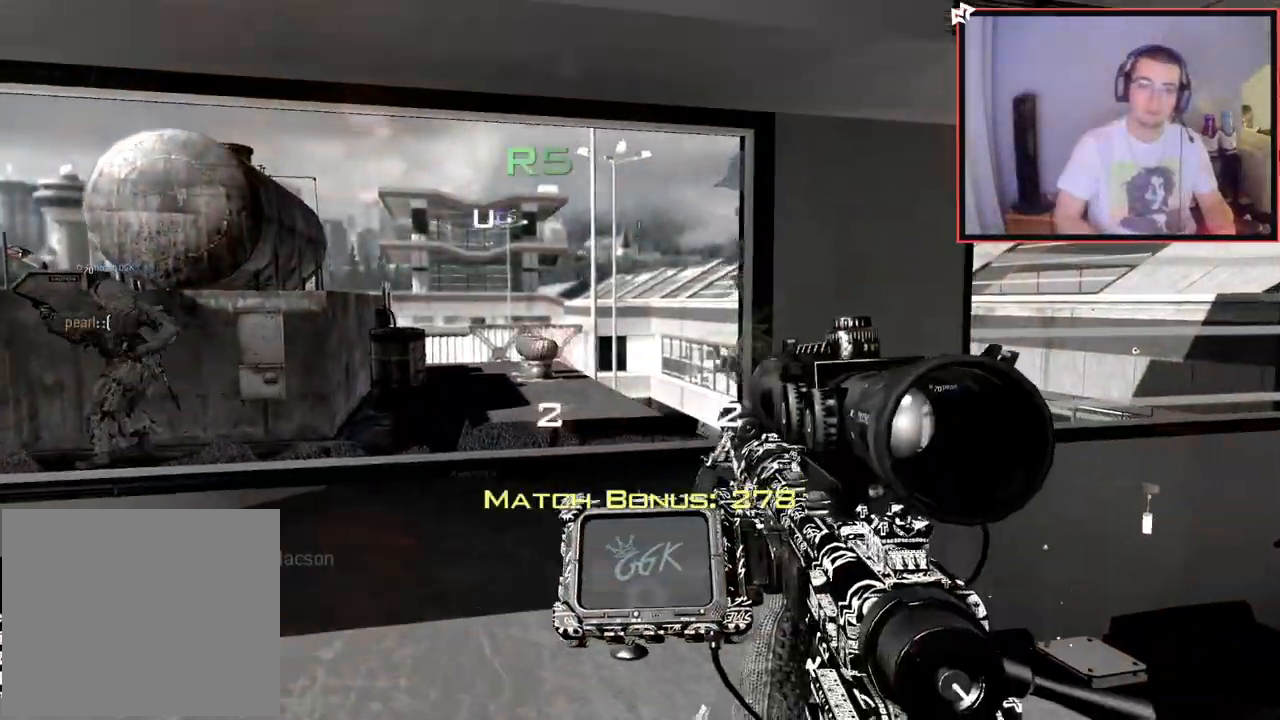
{"buttons": [], "left_stick": "up", "right_stick": "center", "events": []}
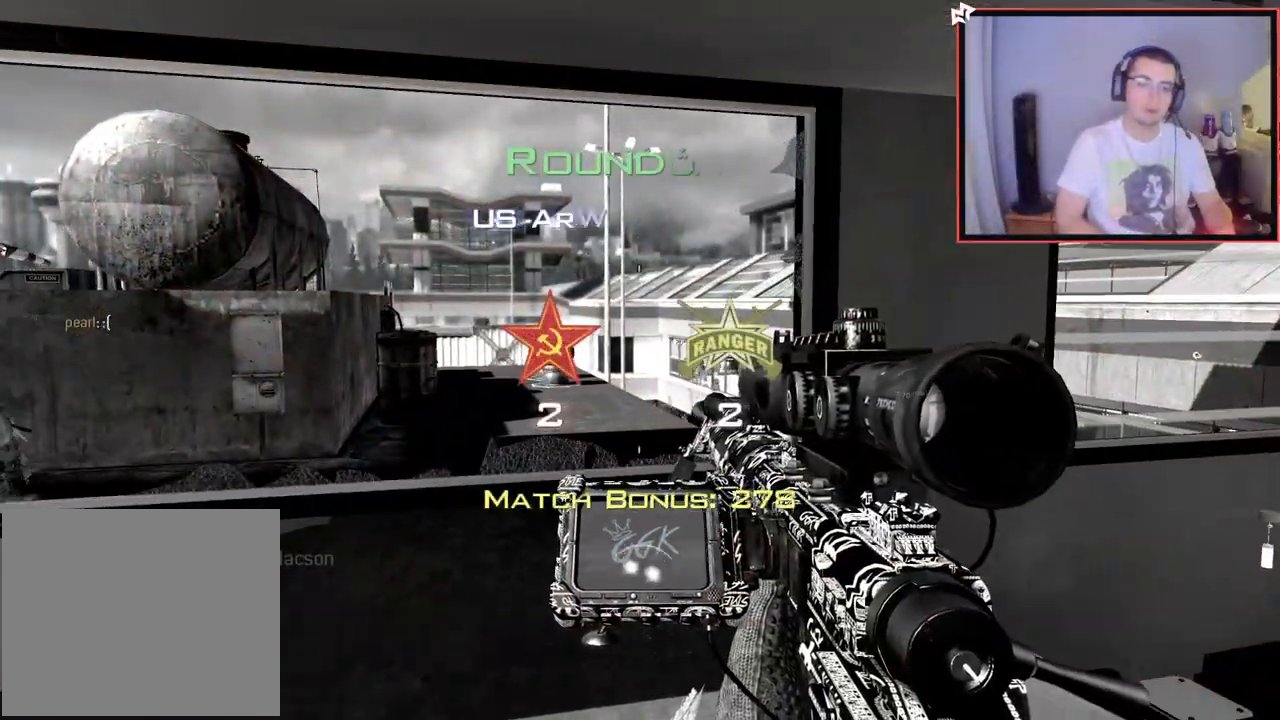
{"buttons": [], "left_stick": "center", "right_stick": "center", "events": [[166, "left_stick", "center"]]}